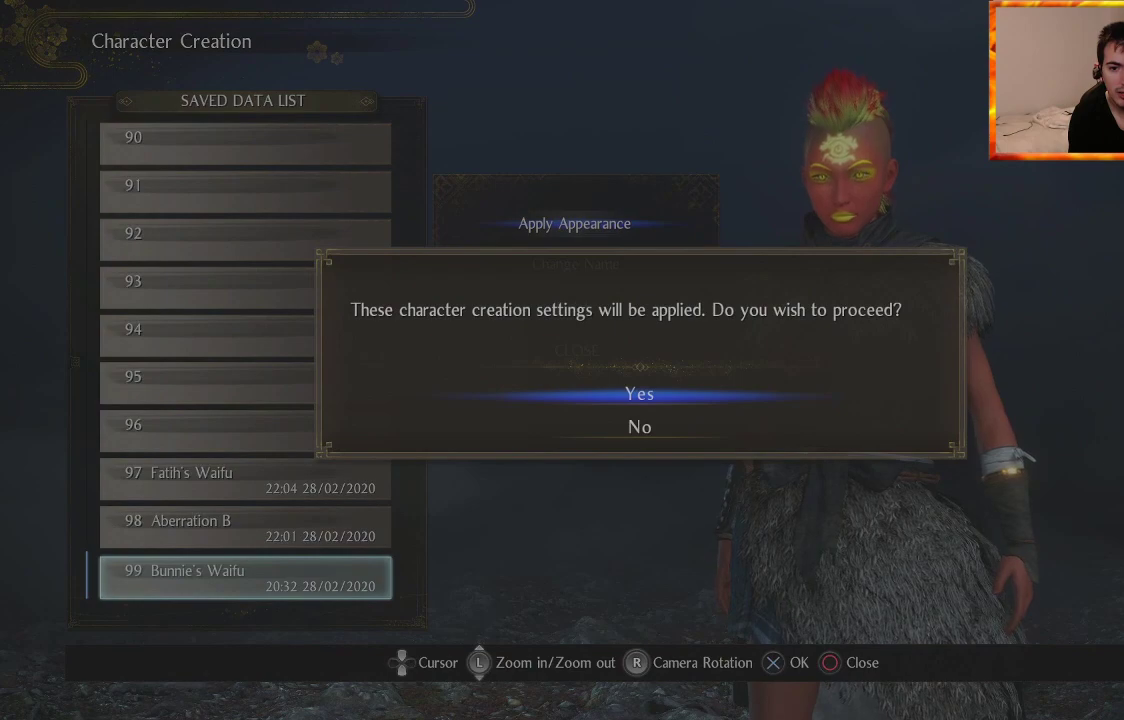
Gameplay with a controller (PlayStation layout); each line is a JSON object with the inputs held at the frame after it. "events" lists button and stick changes between this image and that frame as [ms after this image, input, new state], when the widget could be followed in between.
{"buttons": [], "left_stick": "center", "right_stick": "center", "events": []}
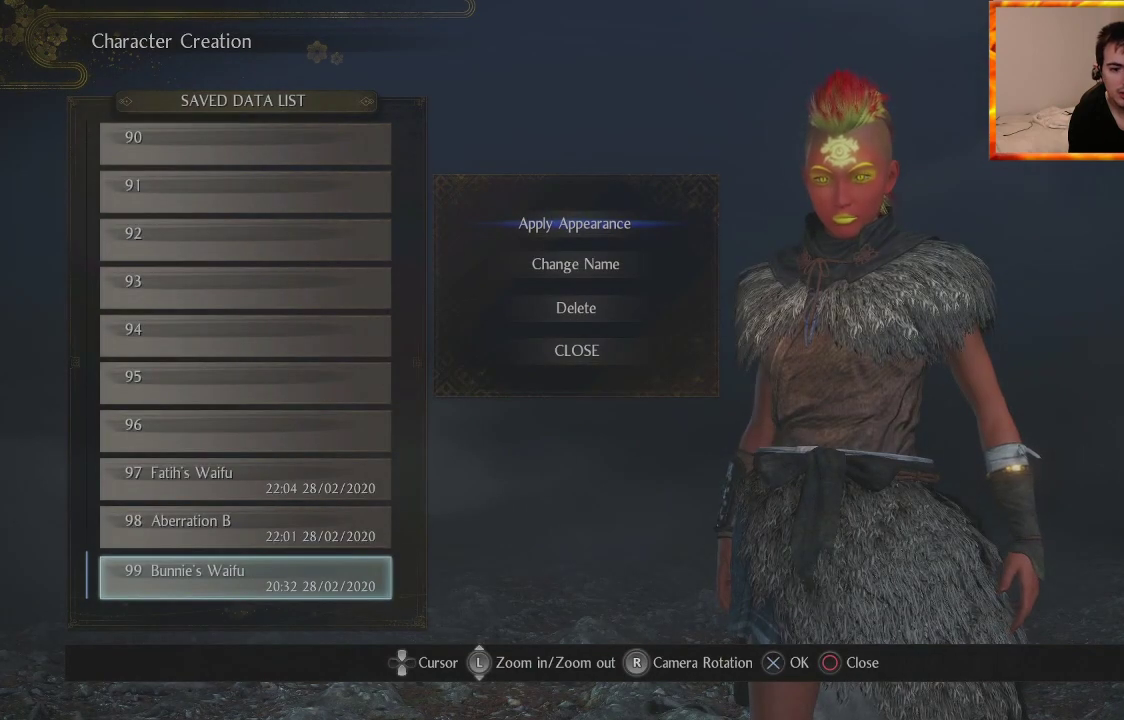
{"buttons": ["DPAD_UP"], "left_stick": "center", "right_stick": "center", "events": [[17, "CIRCLE", "down"], [117, "CIRCLE", "up"], [500, "DPAD_UP", "down"]]}
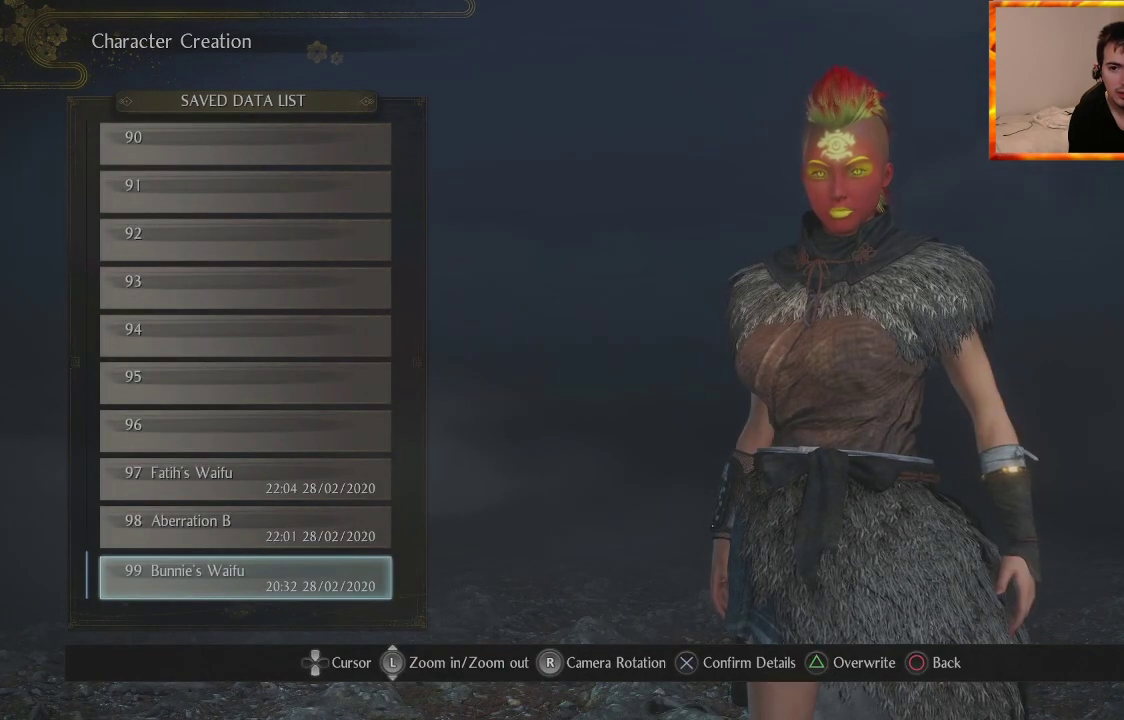
{"buttons": ["CROSS"], "left_stick": "center", "right_stick": "center", "events": [[150, "DPAD_UP", "up"], [350, "CROSS", "down"]]}
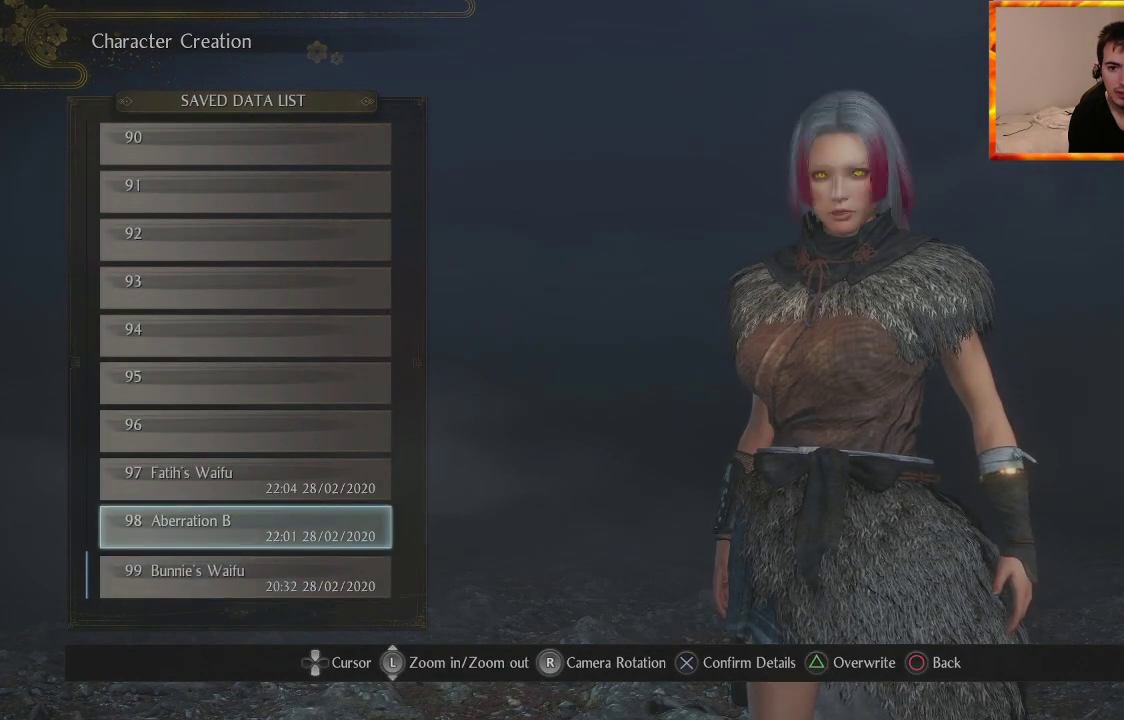
{"buttons": [], "left_stick": "center", "right_stick": "center", "events": [[17, "CROSS", "up"]]}
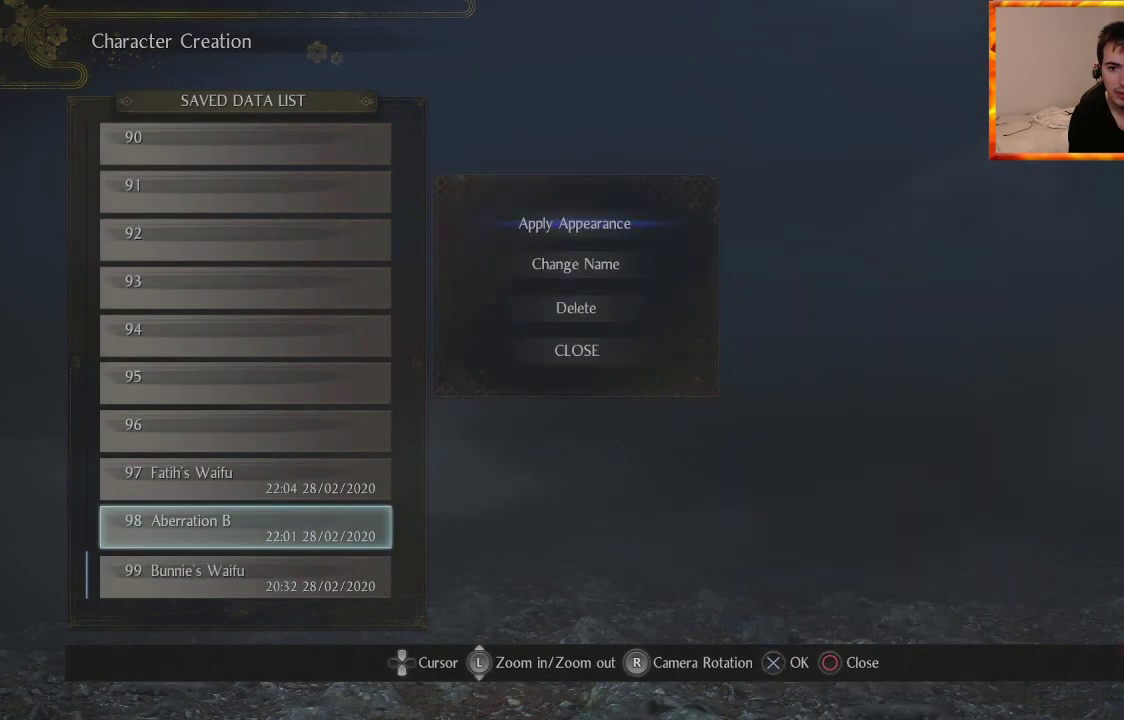
{"buttons": [], "left_stick": "center", "right_stick": "center", "events": []}
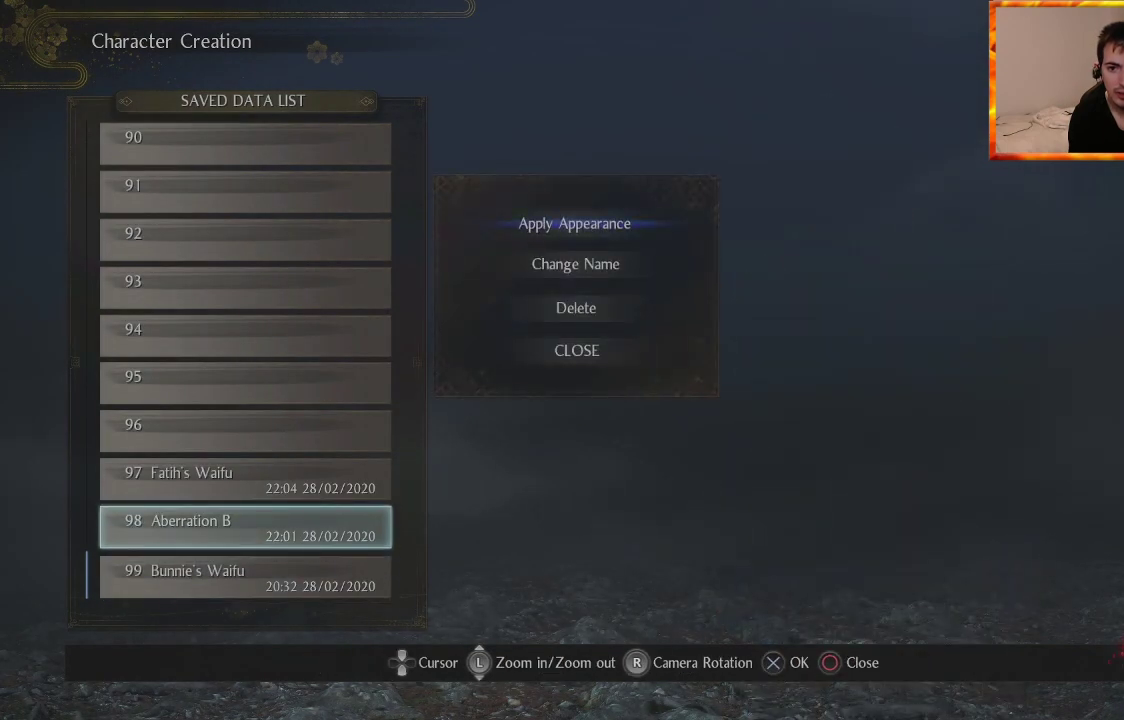
{"buttons": [], "left_stick": "center", "right_stick": "center", "events": []}
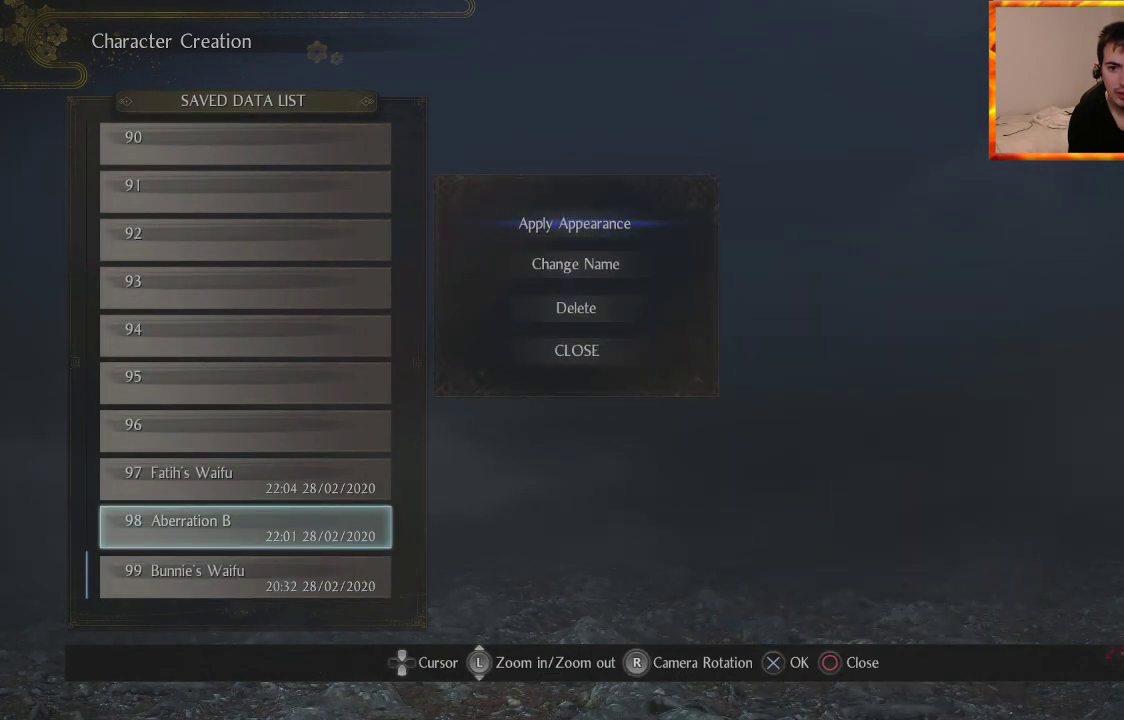
{"buttons": [], "left_stick": "center", "right_stick": "center", "events": []}
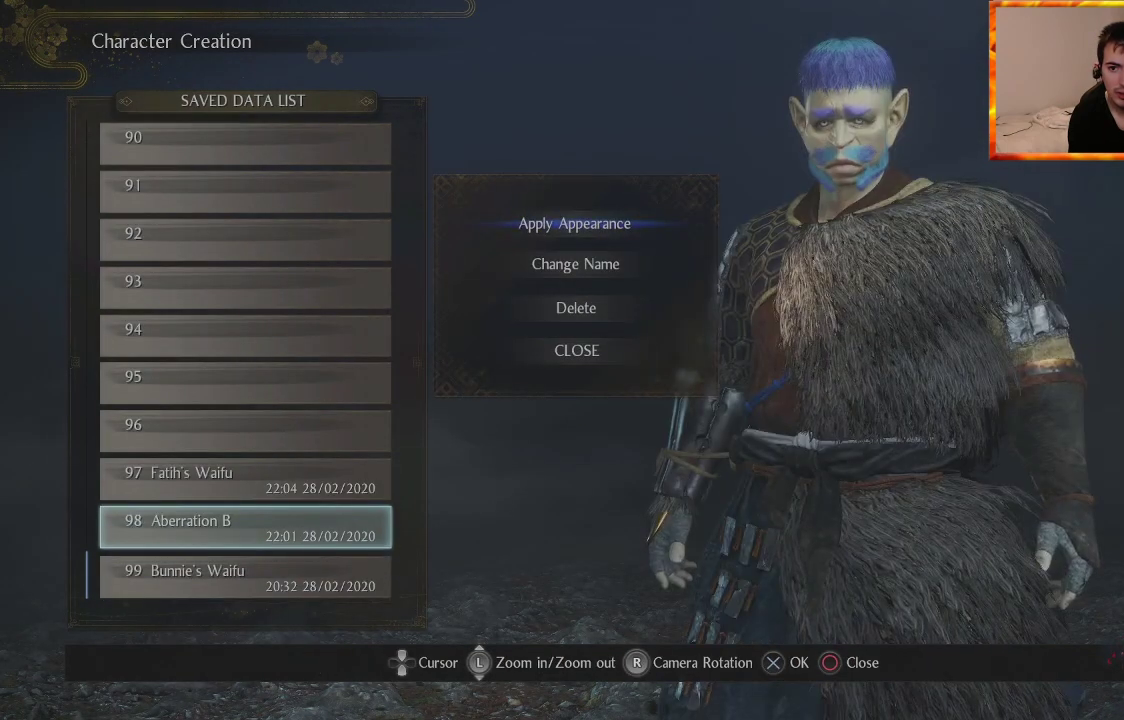
{"buttons": [], "left_stick": "center", "right_stick": "center", "events": [[333, "CIRCLE", "down"], [467, "CIRCLE", "up"]]}
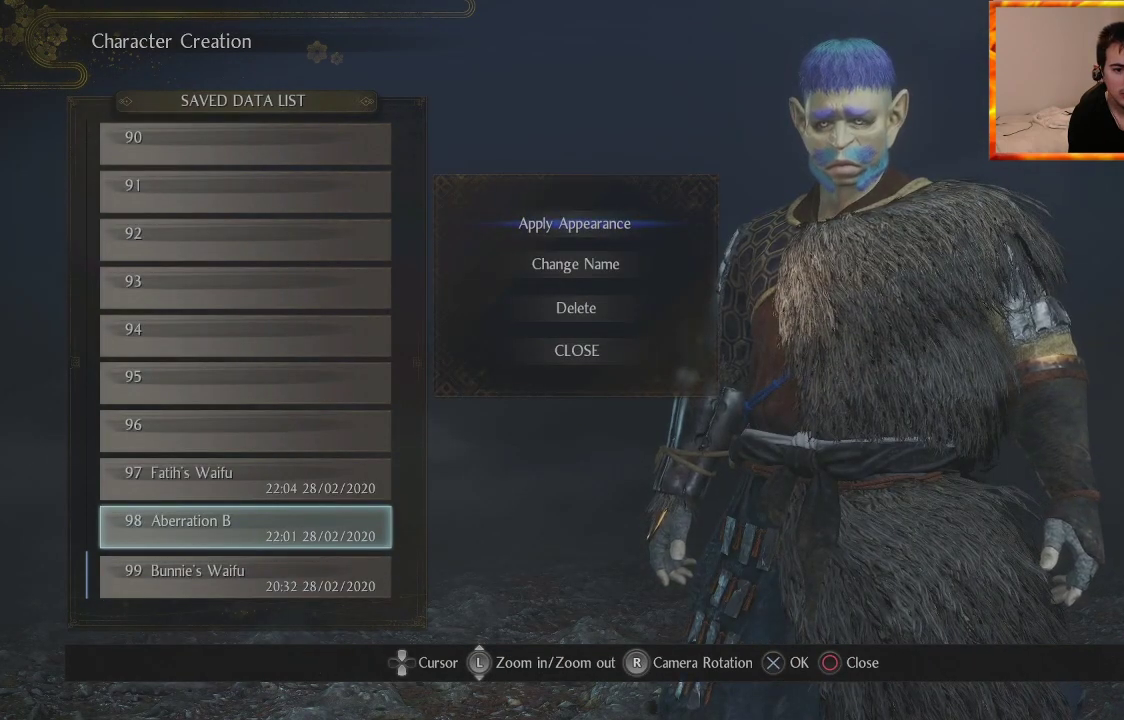
{"buttons": ["DPAD_UP"], "left_stick": "center", "right_stick": "center", "events": [[383, "DPAD_UP", "down"]]}
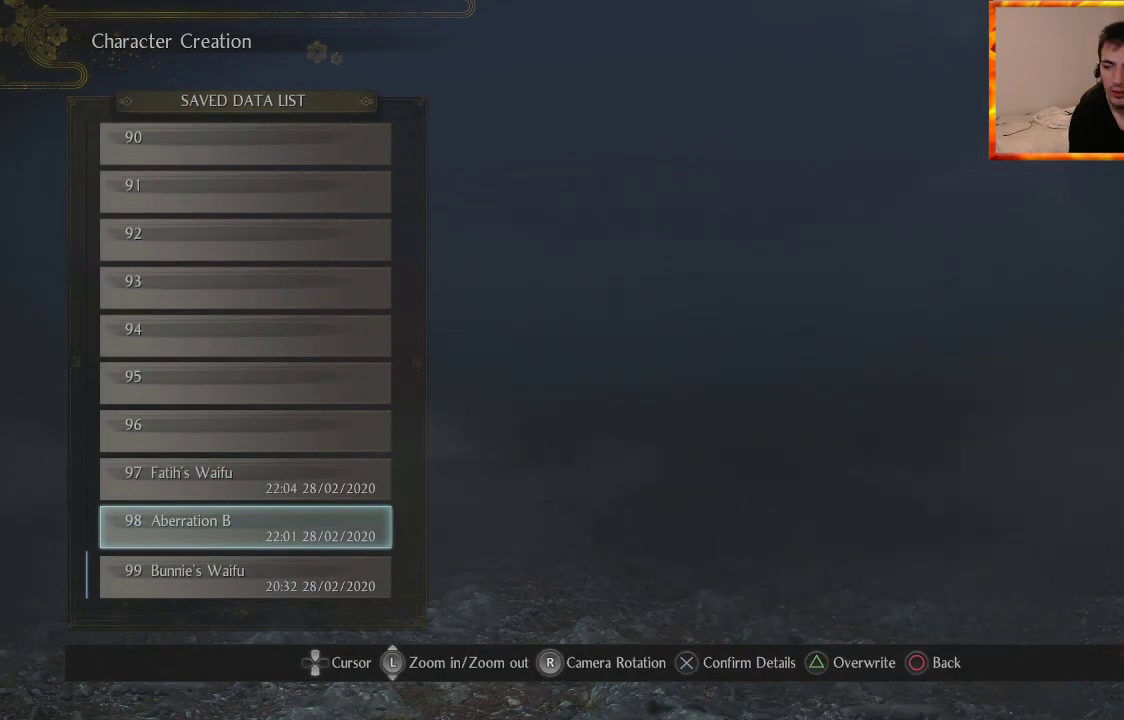
{"buttons": [], "left_stick": "center", "right_stick": "center", "events": [[33, "DPAD_UP", "up"], [83, "CROSS", "down"], [217, "CROSS", "up"]]}
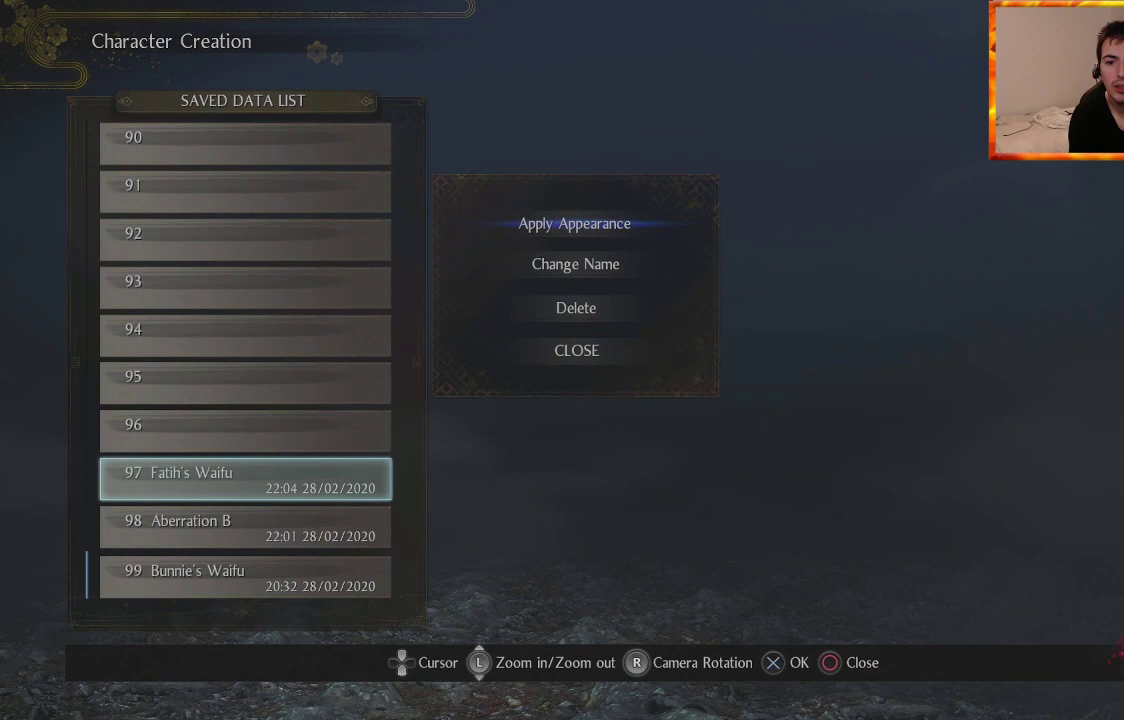
{"buttons": [], "left_stick": "center", "right_stick": "center", "events": []}
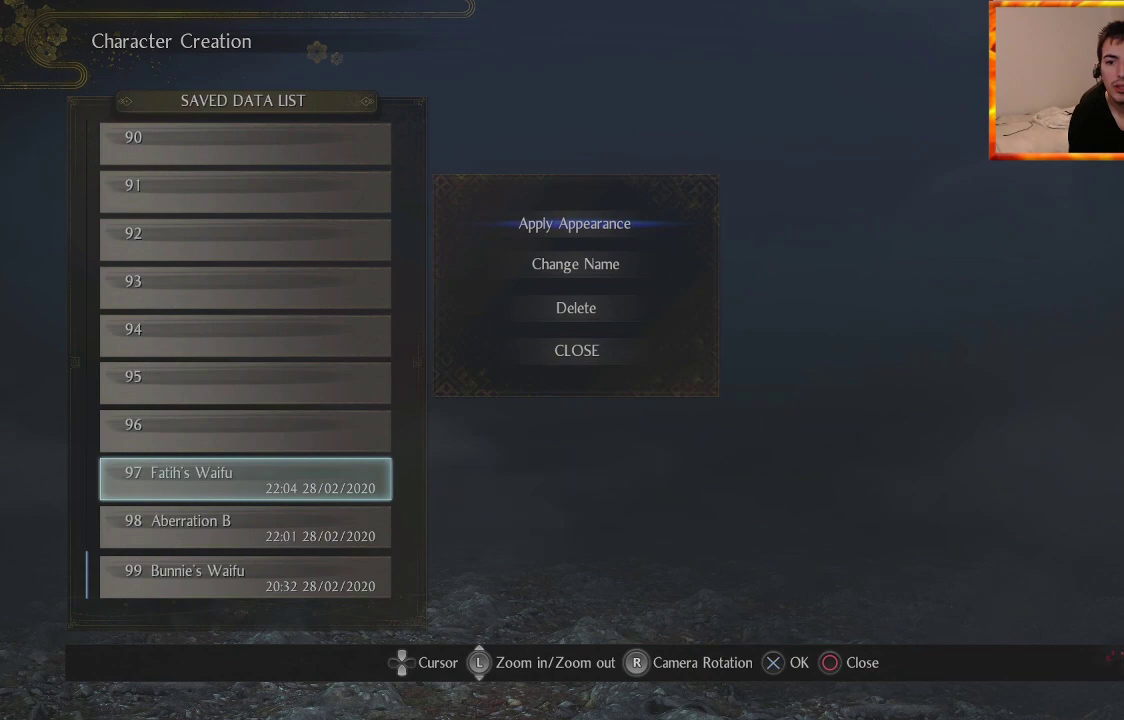
{"buttons": [], "left_stick": "center", "right_stick": "center", "events": []}
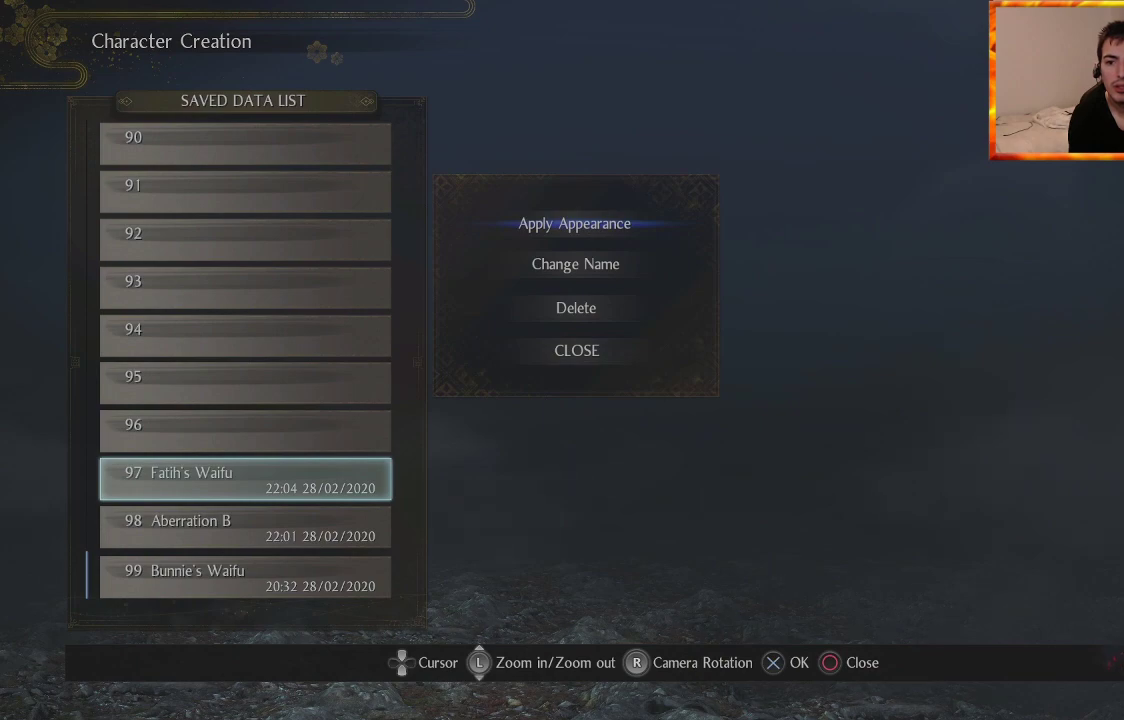
{"buttons": [], "left_stick": "center", "right_stick": "center", "events": []}
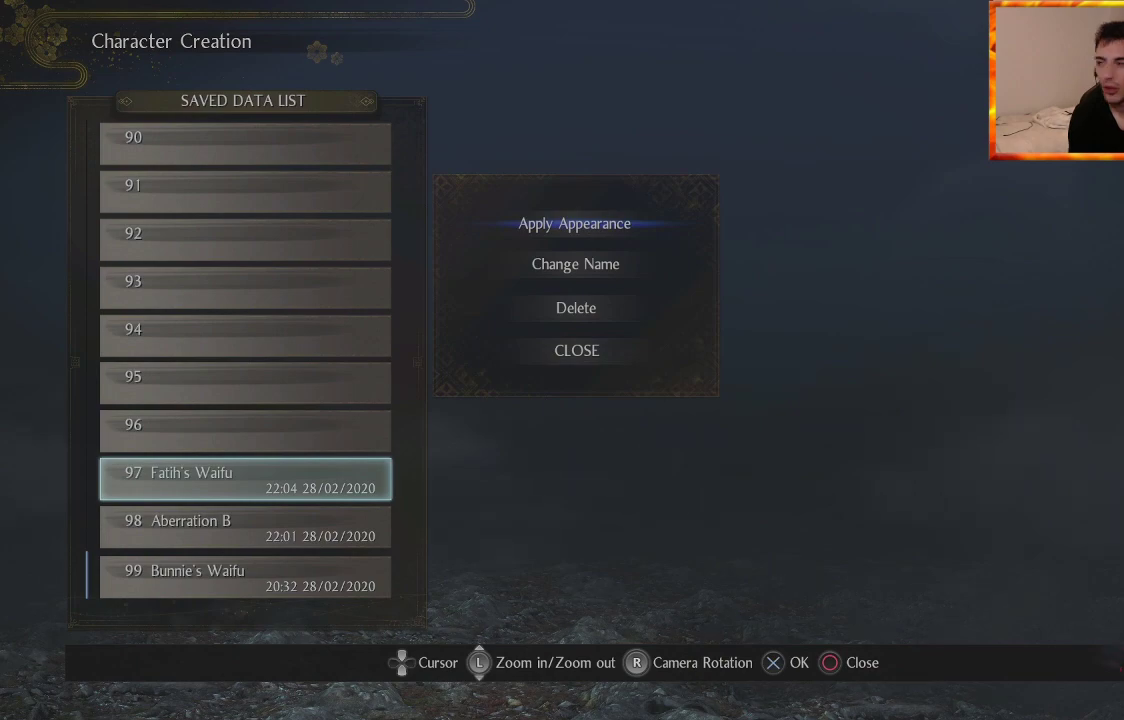
{"buttons": [], "left_stick": "center", "right_stick": "center", "events": []}
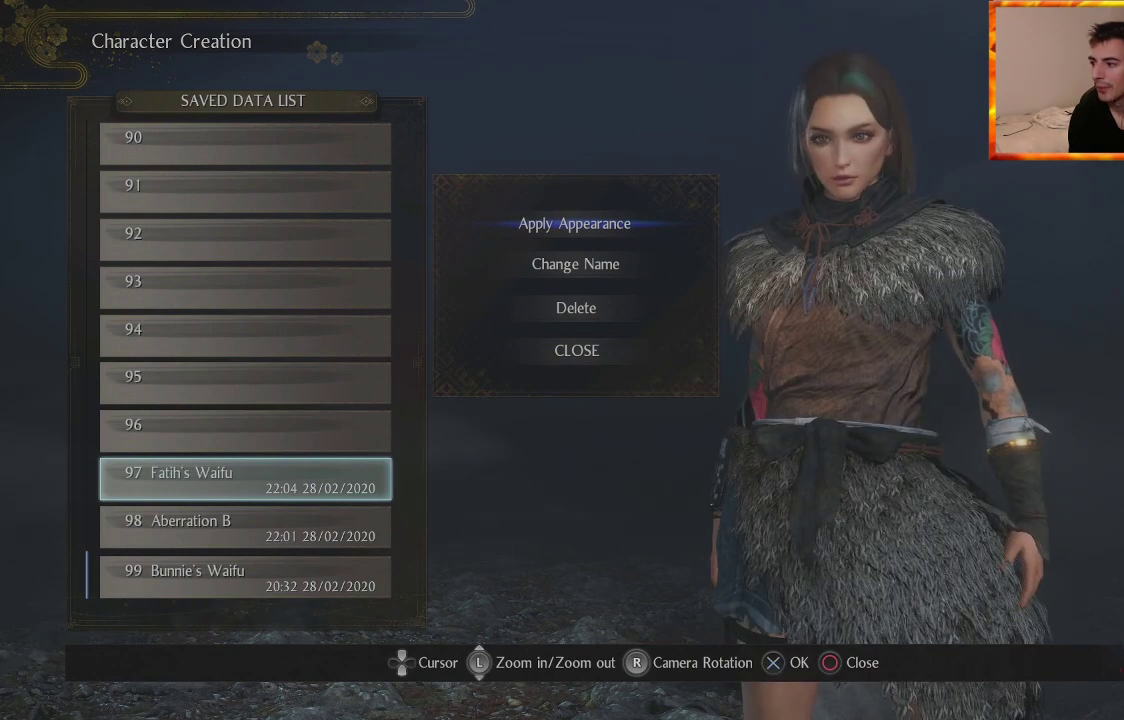
{"buttons": [], "left_stick": "center", "right_stick": "center", "events": []}
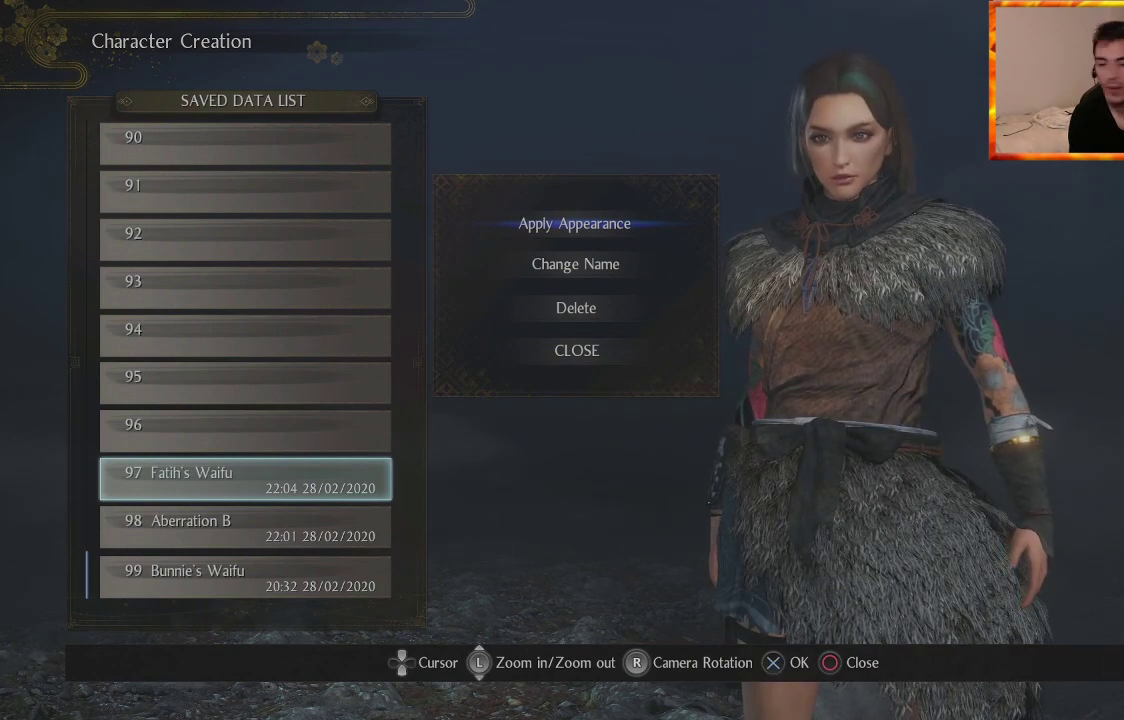
{"buttons": [], "left_stick": "center", "right_stick": "center", "events": [[317, "CIRCLE", "down"], [417, "CIRCLE", "up"]]}
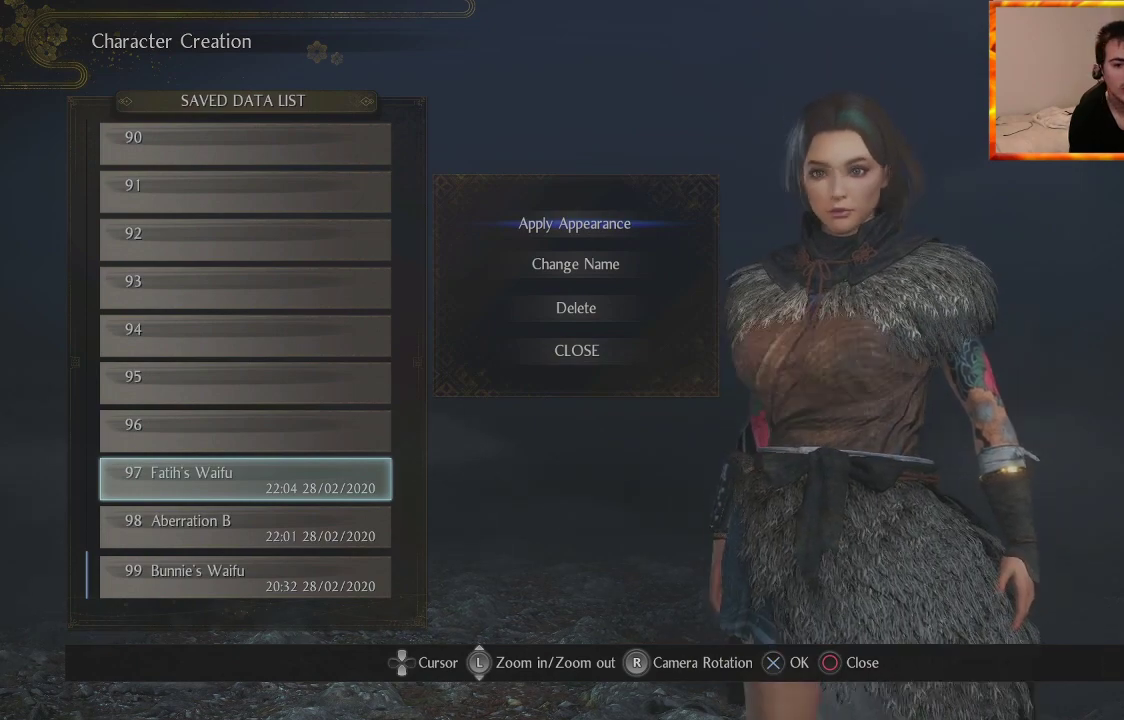
{"buttons": ["DPAD_DOWN"], "left_stick": "center", "right_stick": "center", "events": [[133, "DPAD_DOWN", "down"], [267, "DPAD_DOWN", "up"], [333, "DPAD_DOWN", "down"], [450, "DPAD_DOWN", "up"], [500, "DPAD_DOWN", "down"]]}
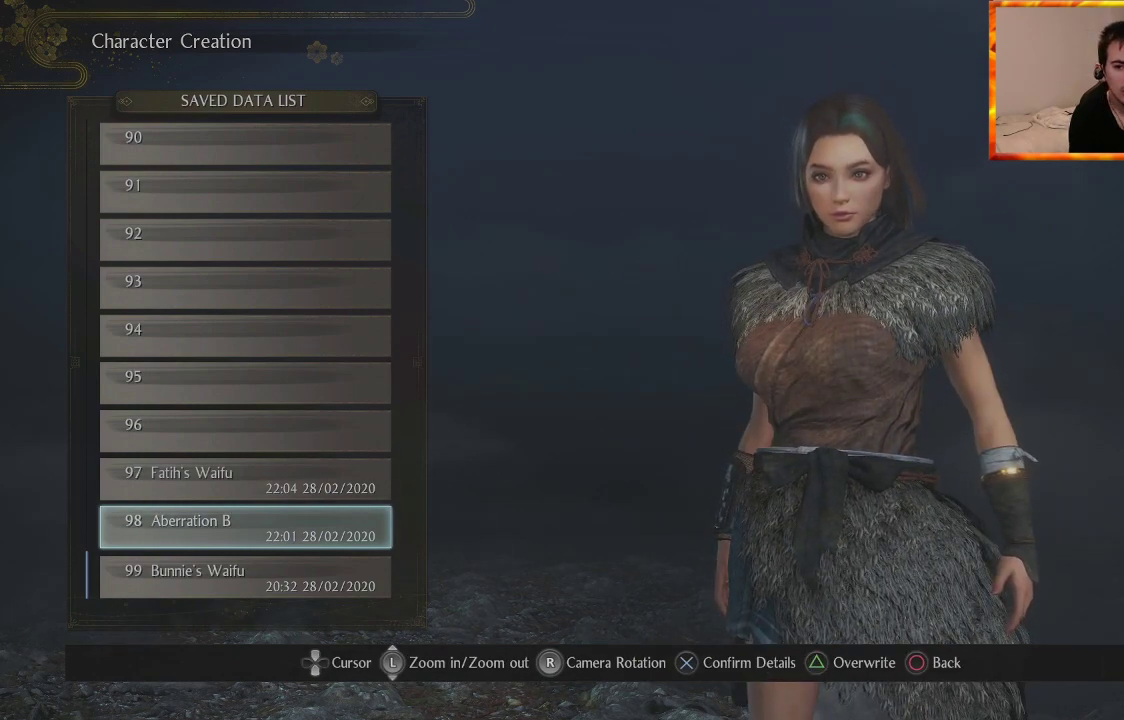
{"buttons": [], "left_stick": "center", "right_stick": "center", "events": [[117, "DPAD_DOWN", "up"], [200, "DPAD_DOWN", "down"], [367, "DPAD_DOWN", "up"]]}
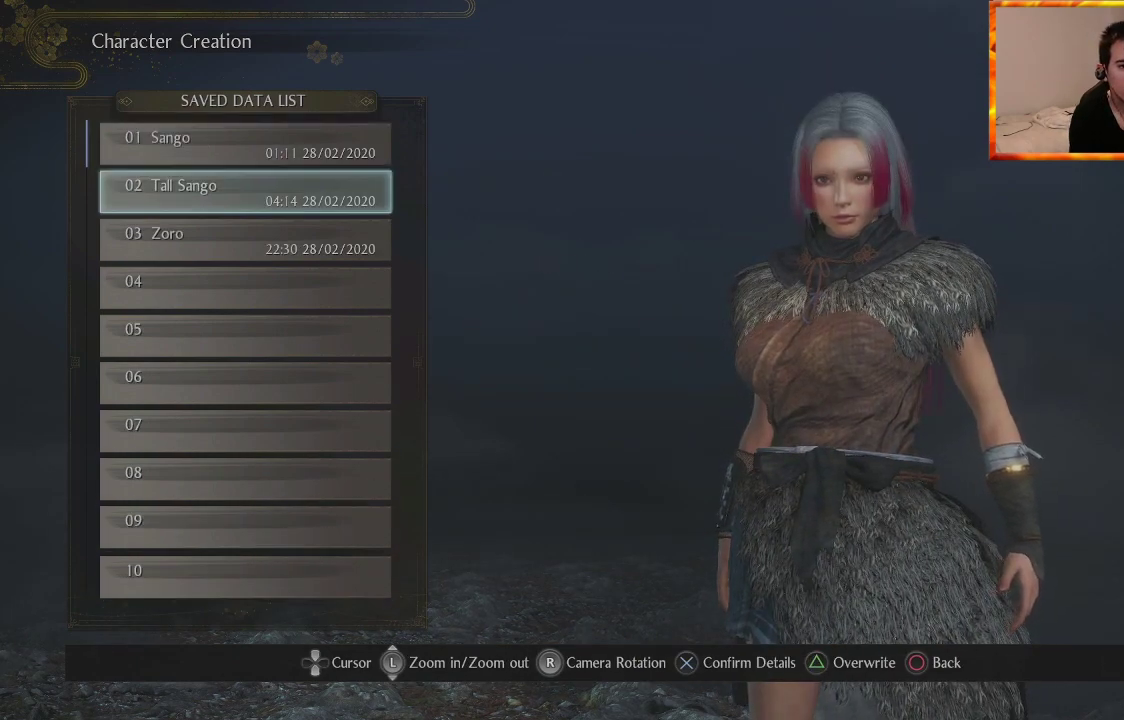
{"buttons": ["DPAD_UP"], "left_stick": "center", "right_stick": "center", "events": [[450, "DPAD_UP", "down"]]}
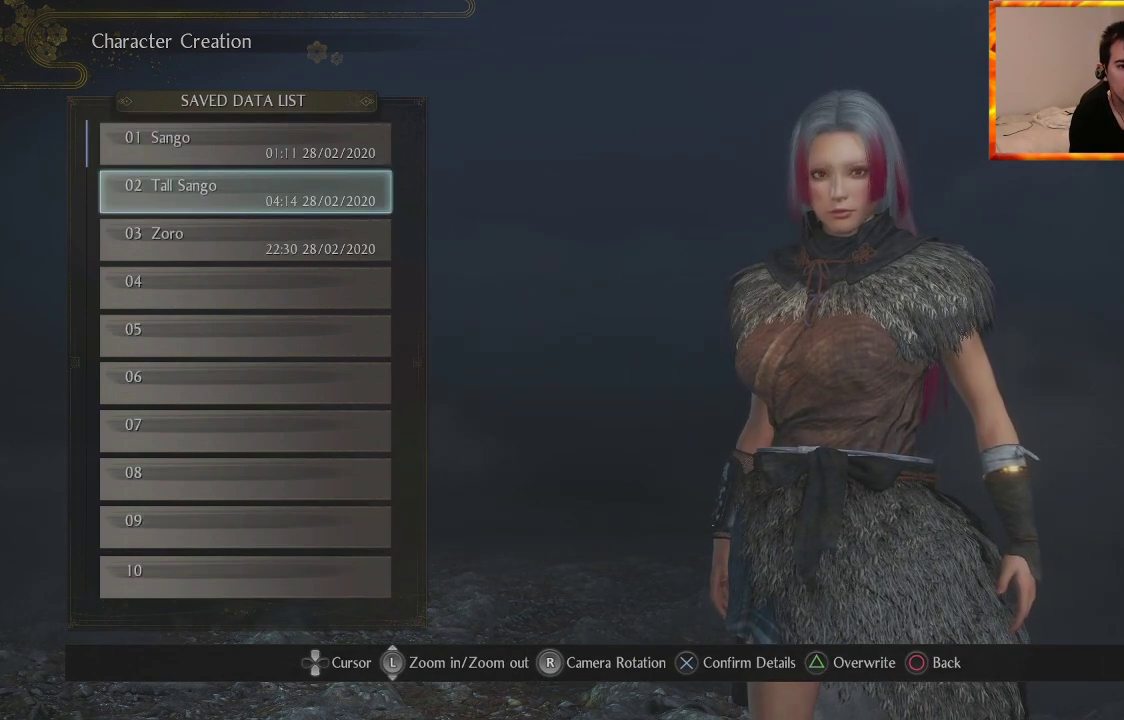
{"buttons": [], "left_stick": "center", "right_stick": "center", "events": [[83, "DPAD_UP", "up"]]}
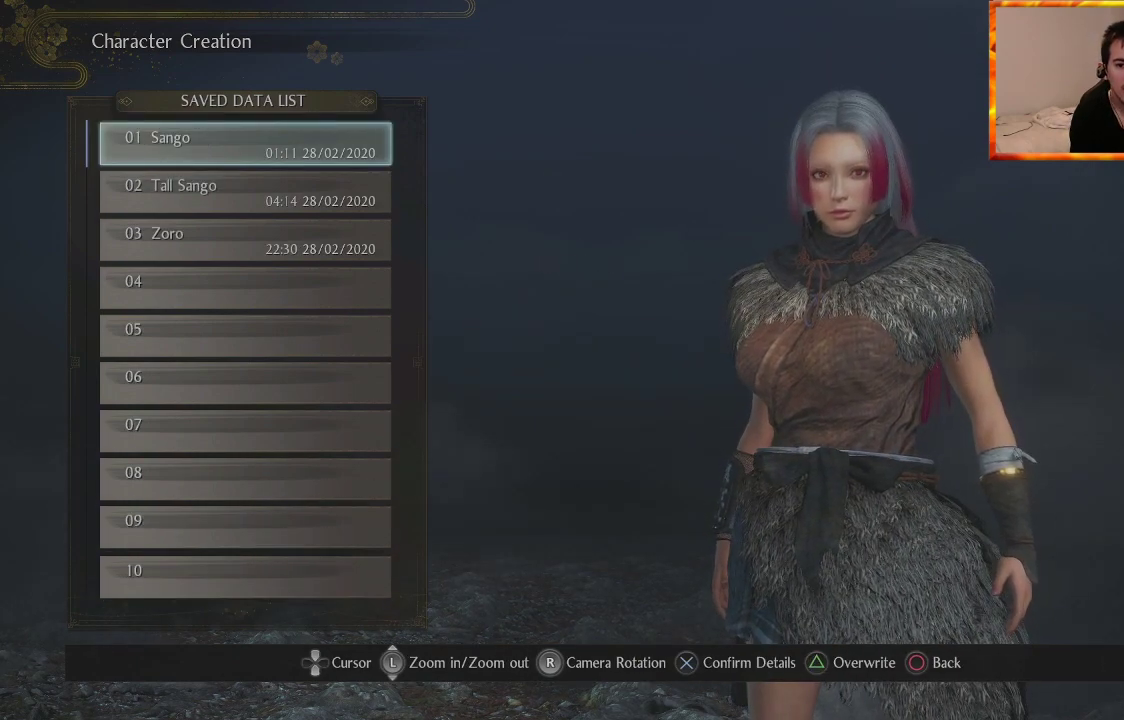
{"buttons": [], "left_stick": "center", "right_stick": "center", "events": [[50, "CIRCLE", "down"], [150, "CIRCLE", "up"]]}
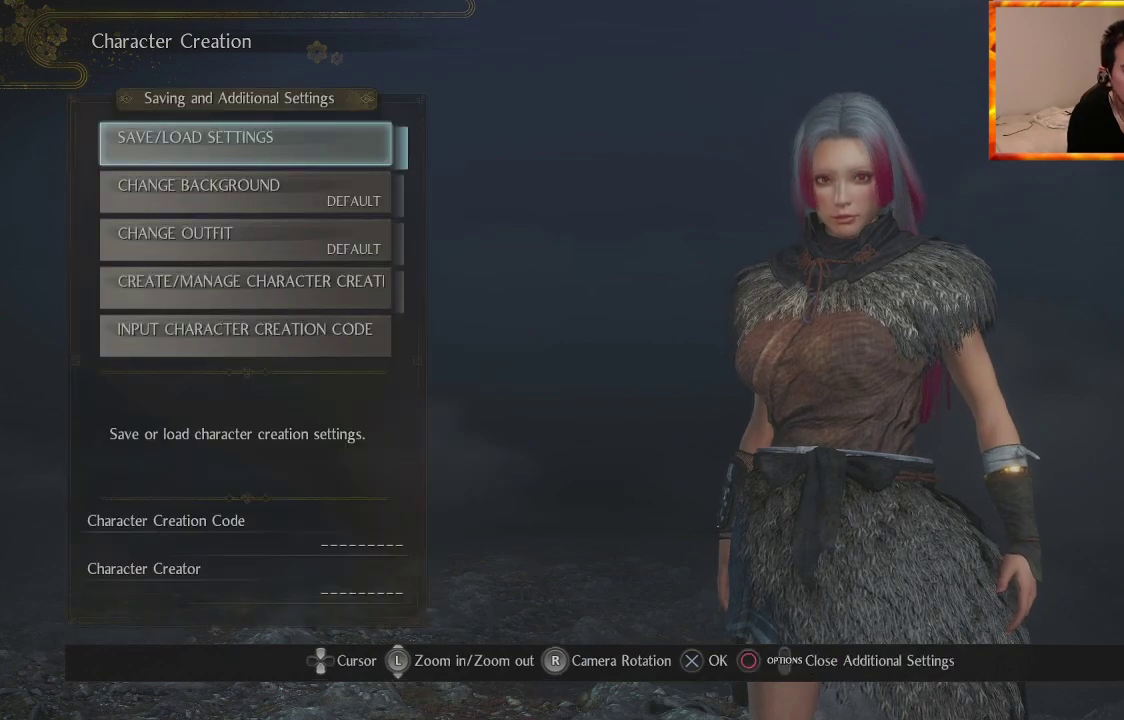
{"buttons": [], "left_stick": "center", "right_stick": "center", "events": []}
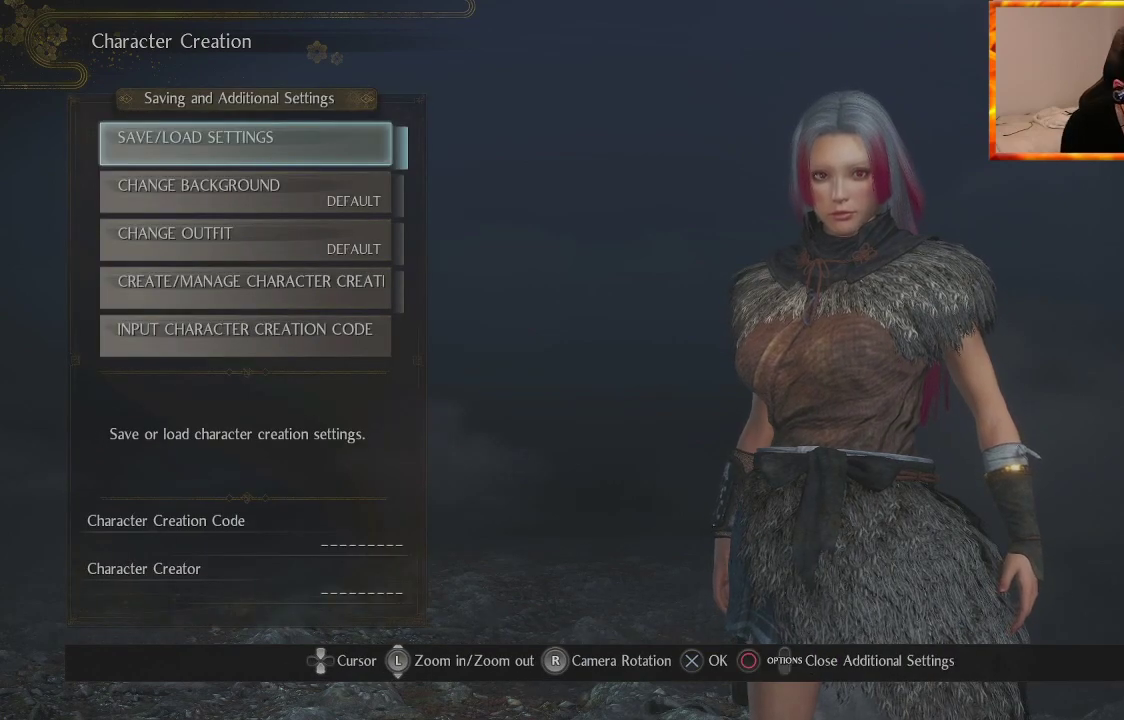
{"buttons": [], "left_stick": "center", "right_stick": "center", "events": [[250, "CIRCLE", "down"], [417, "CIRCLE", "up"]]}
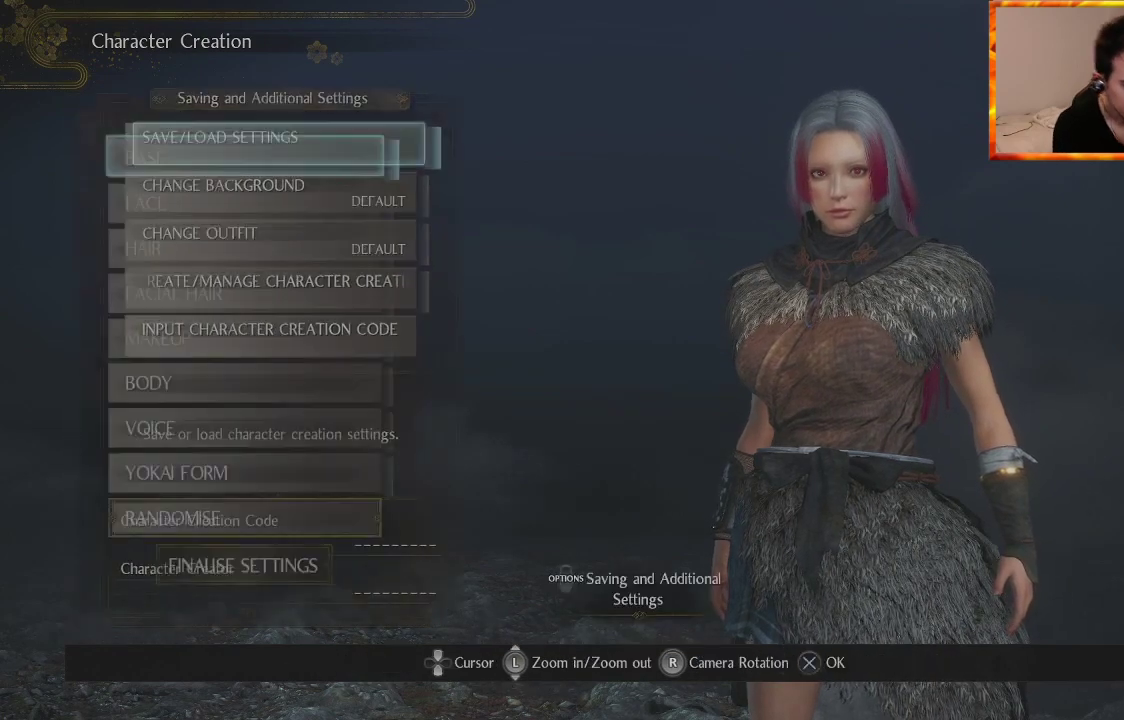
{"buttons": [], "left_stick": "center", "right_stick": "center", "events": []}
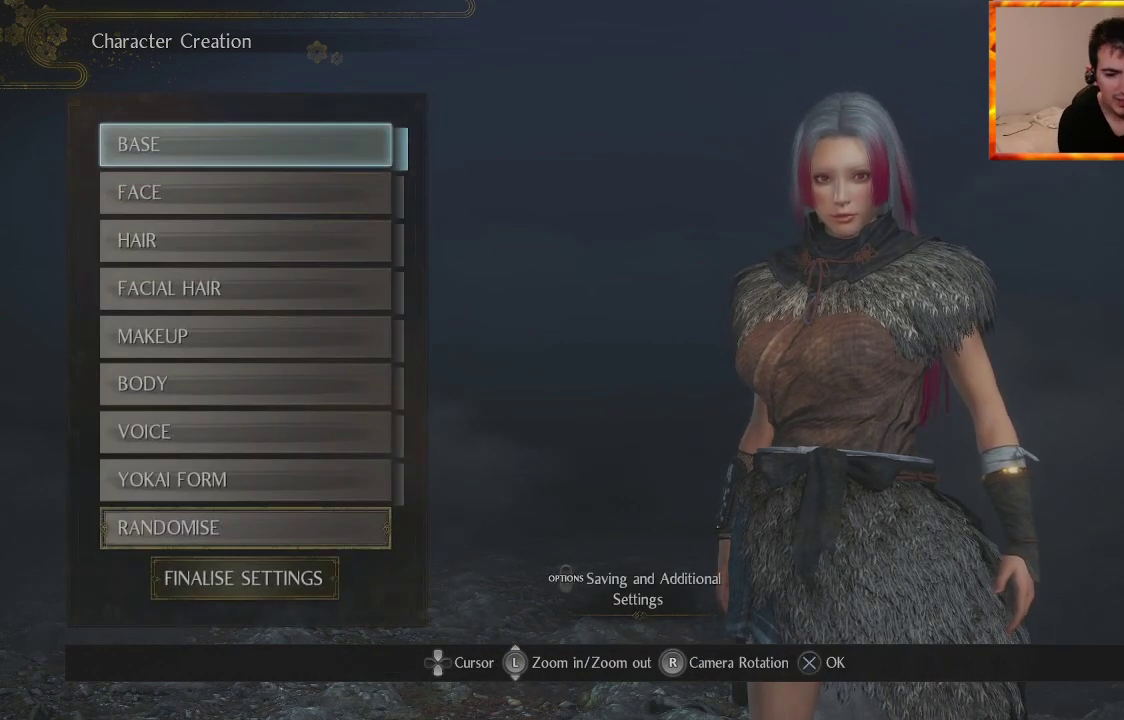
{"buttons": [], "left_stick": "center", "right_stick": "center", "events": [[183, "DPAD_UP", "down"], [317, "DPAD_UP", "up"]]}
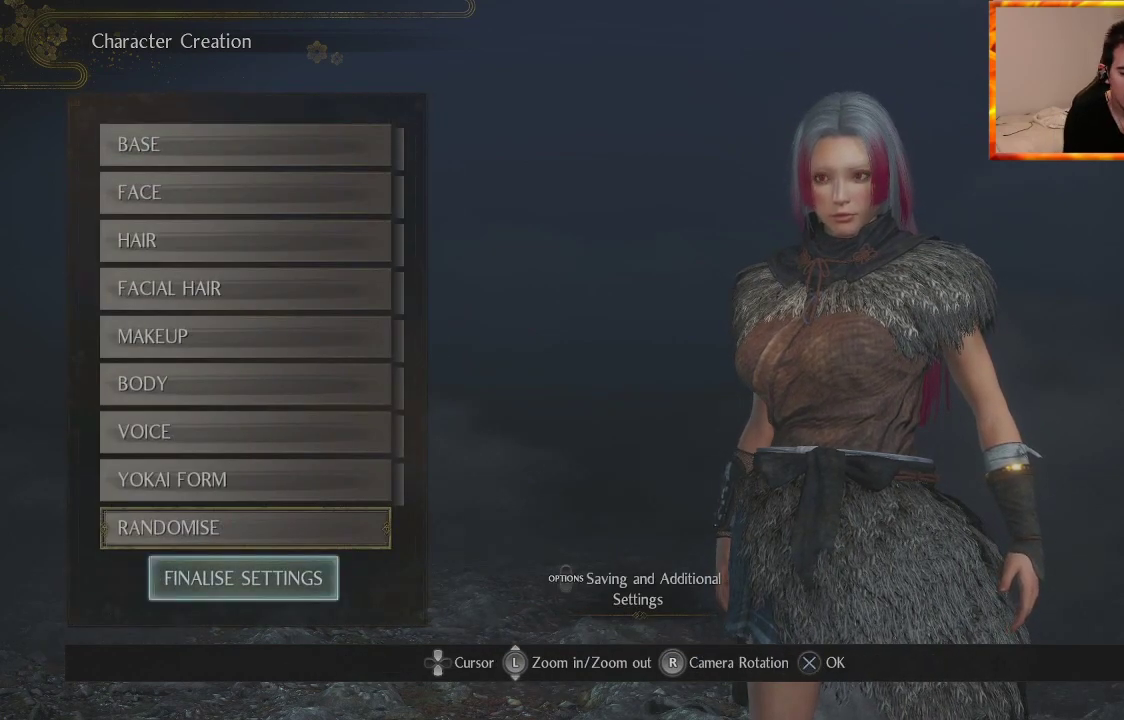
{"buttons": [], "left_stick": "center", "right_stick": "center", "events": []}
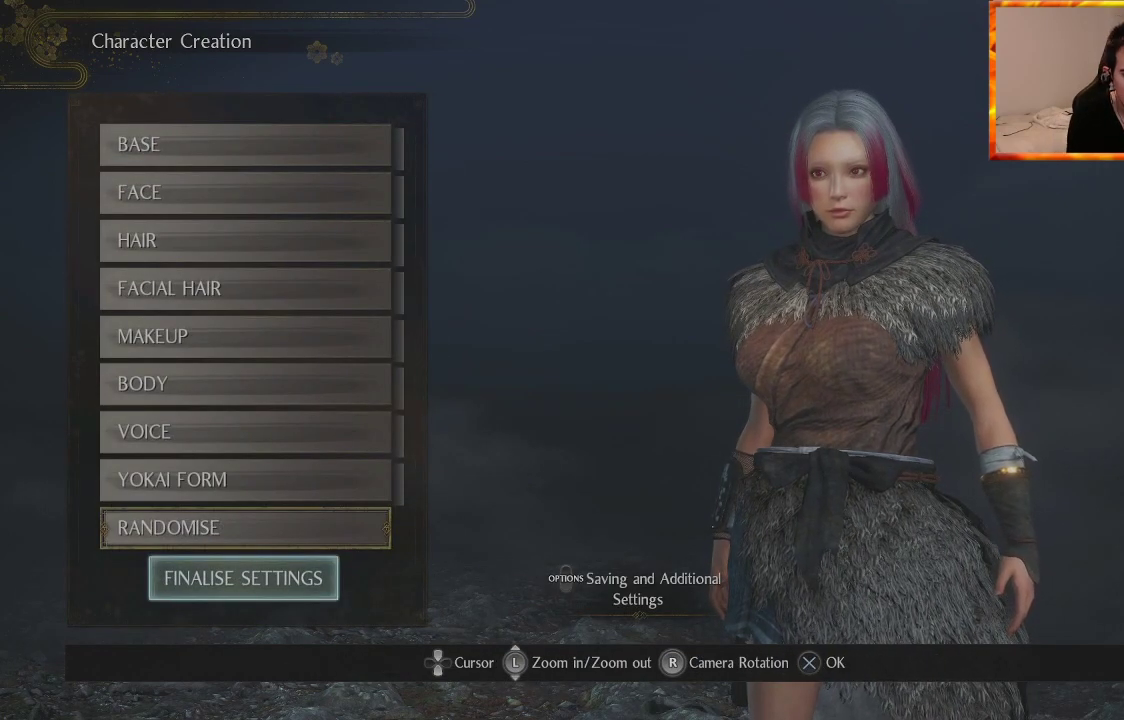
{"buttons": [], "left_stick": "center", "right_stick": "center", "events": [[217, "CROSS", "down"], [333, "CROSS", "up"]]}
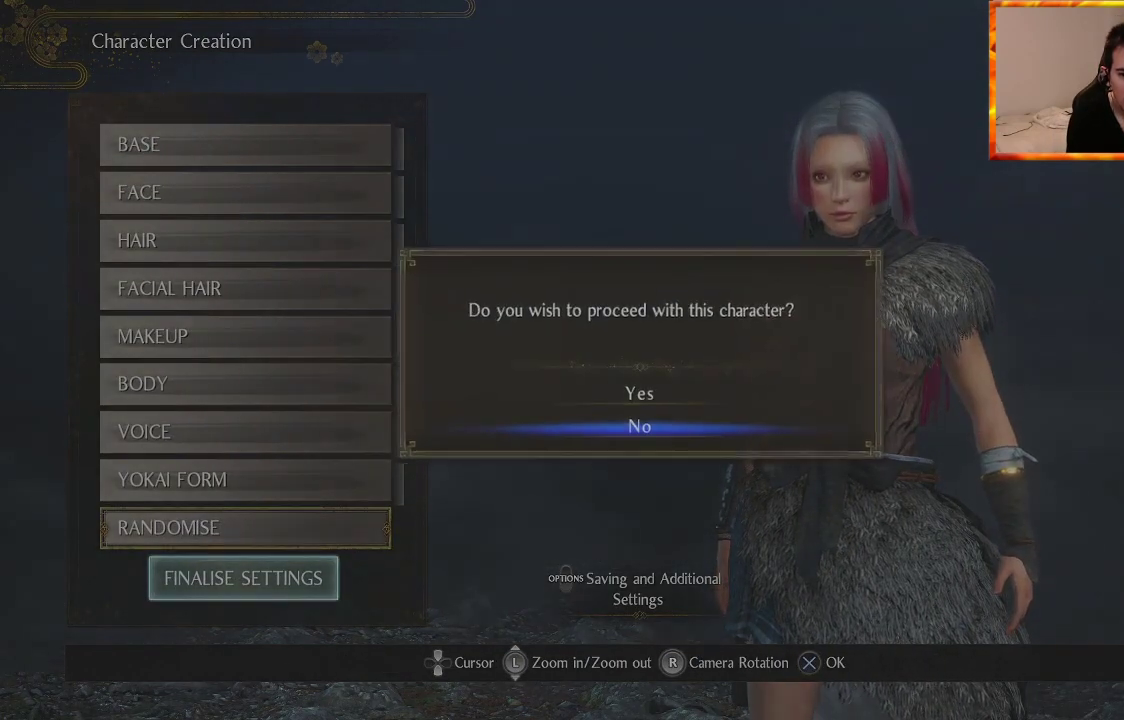
{"buttons": ["DPAD_UP"], "left_stick": "center", "right_stick": "center", "events": [[433, "DPAD_UP", "down"]]}
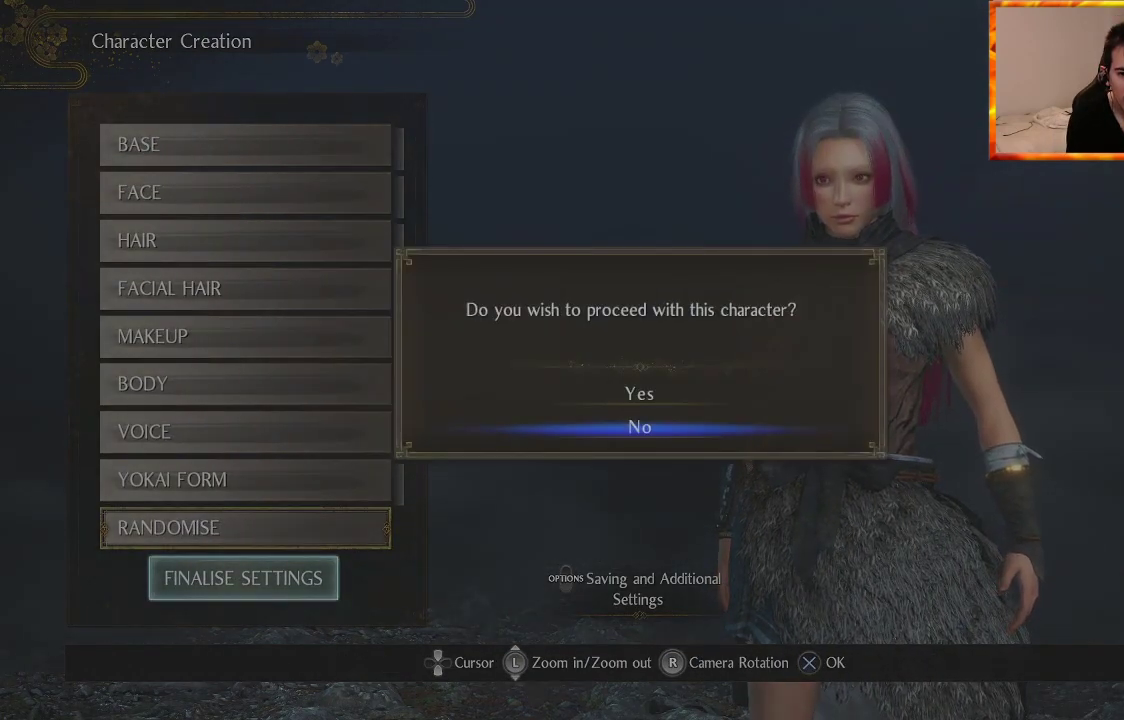
{"buttons": ["CROSS"], "left_stick": "center", "right_stick": "center", "events": [[83, "DPAD_UP", "up"], [450, "CROSS", "down"]]}
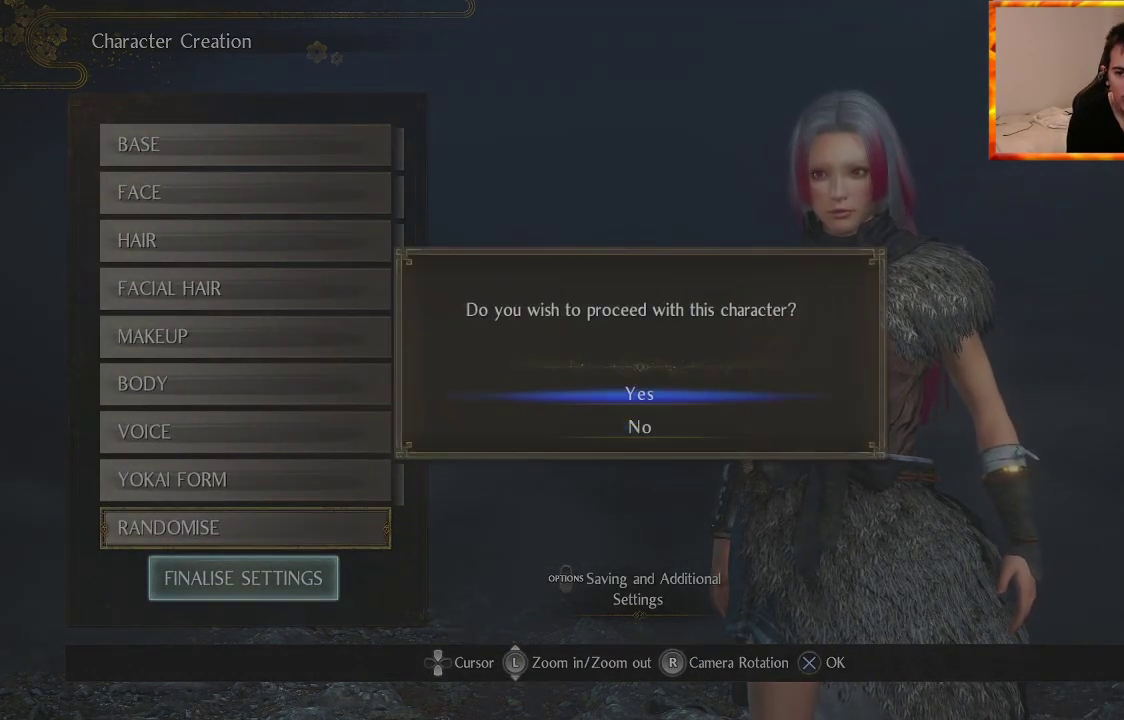
{"buttons": [], "left_stick": "center", "right_stick": "center", "events": [[67, "CROSS", "up"]]}